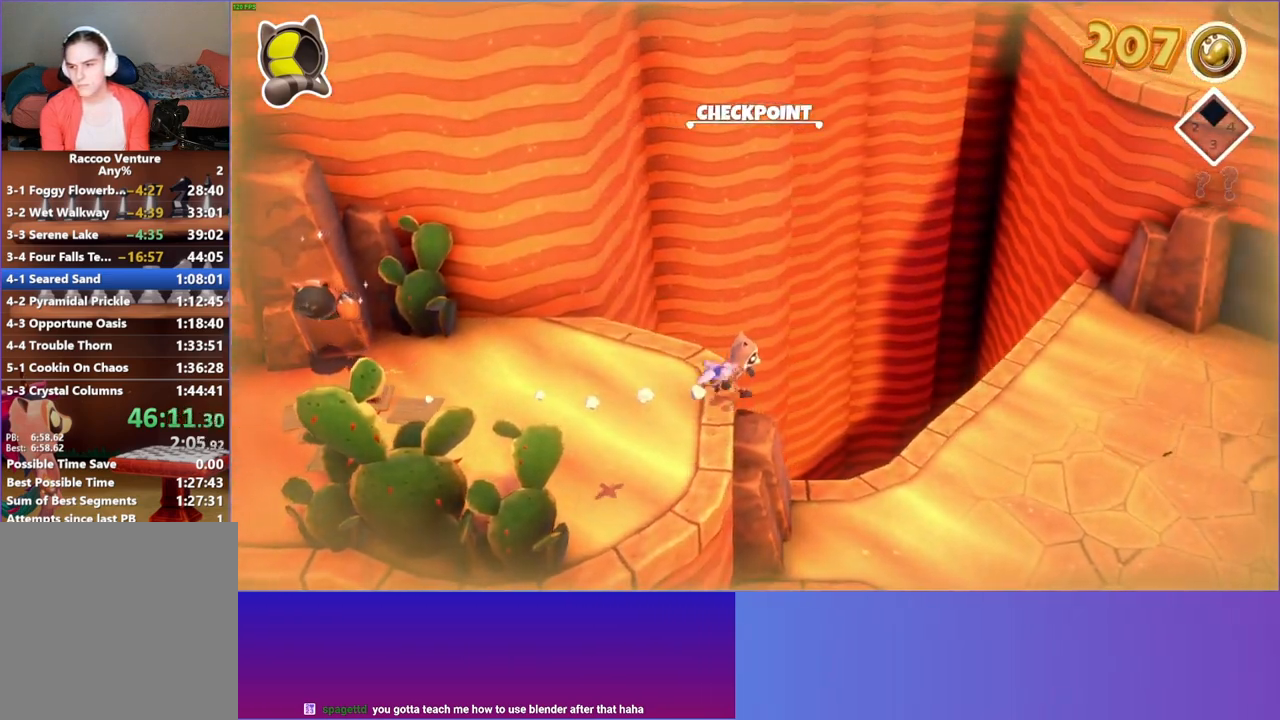
Gameplay with a controller (Xbox layout); each line is a JSON object with the inputs held at the frame after it. "events" lists button and stick changes between this image and that frame as [ms after this image, input, new state], when the widget could be followed in between. Not read: L3 R3.
{"buttons": [], "left_stick": "up-right", "right_stick": "center", "events": [[317, "A", "down"], [433, "A", "up"], [500, "left_stick", "up-right"]]}
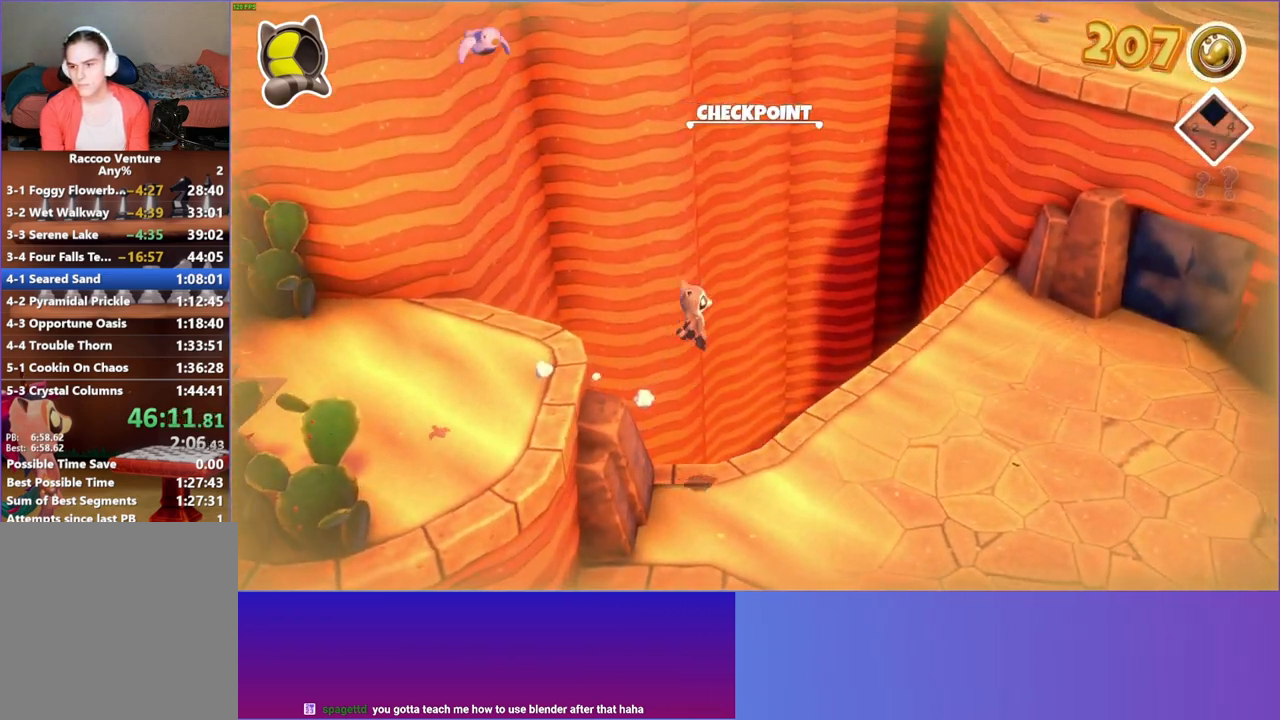
{"buttons": [], "left_stick": "up-right", "right_stick": "center", "events": [[117, "Y", "down"], [233, "Y", "up"]]}
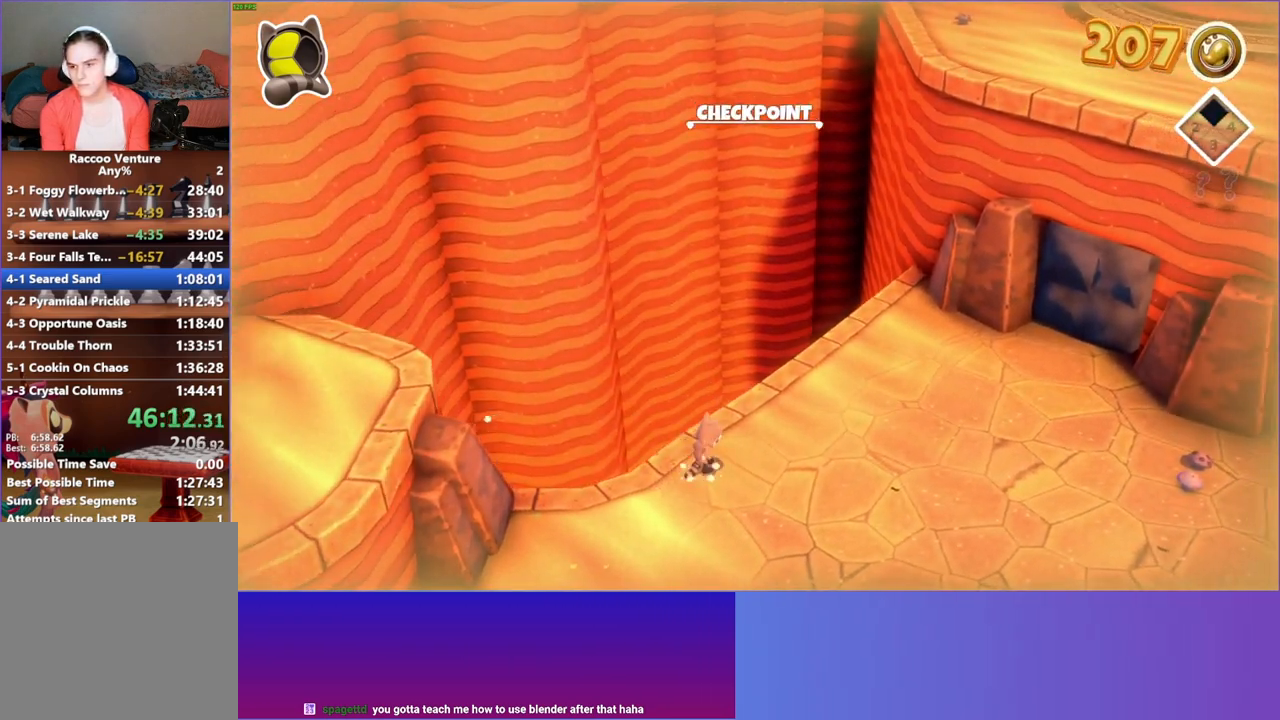
{"buttons": [], "left_stick": "up-right", "right_stick": "center", "events": []}
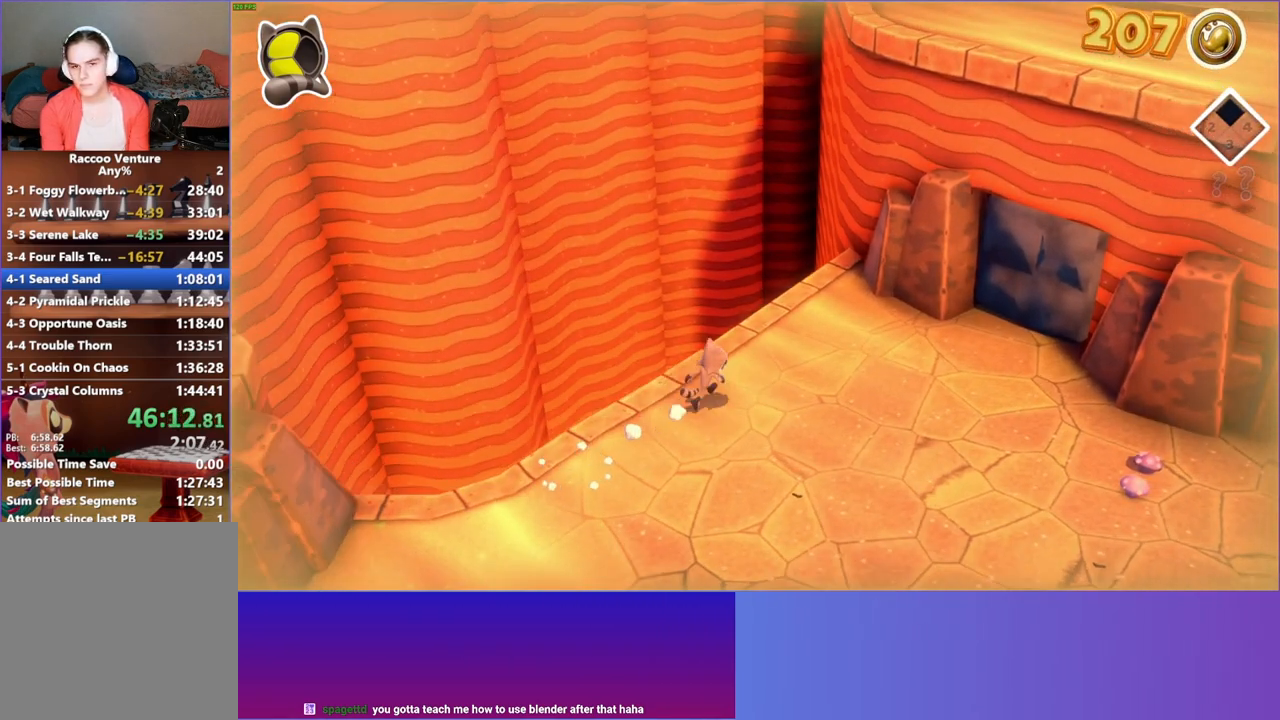
{"buttons": ["A"], "left_stick": "up-right", "right_stick": "center", "events": [[500, "A", "down"]]}
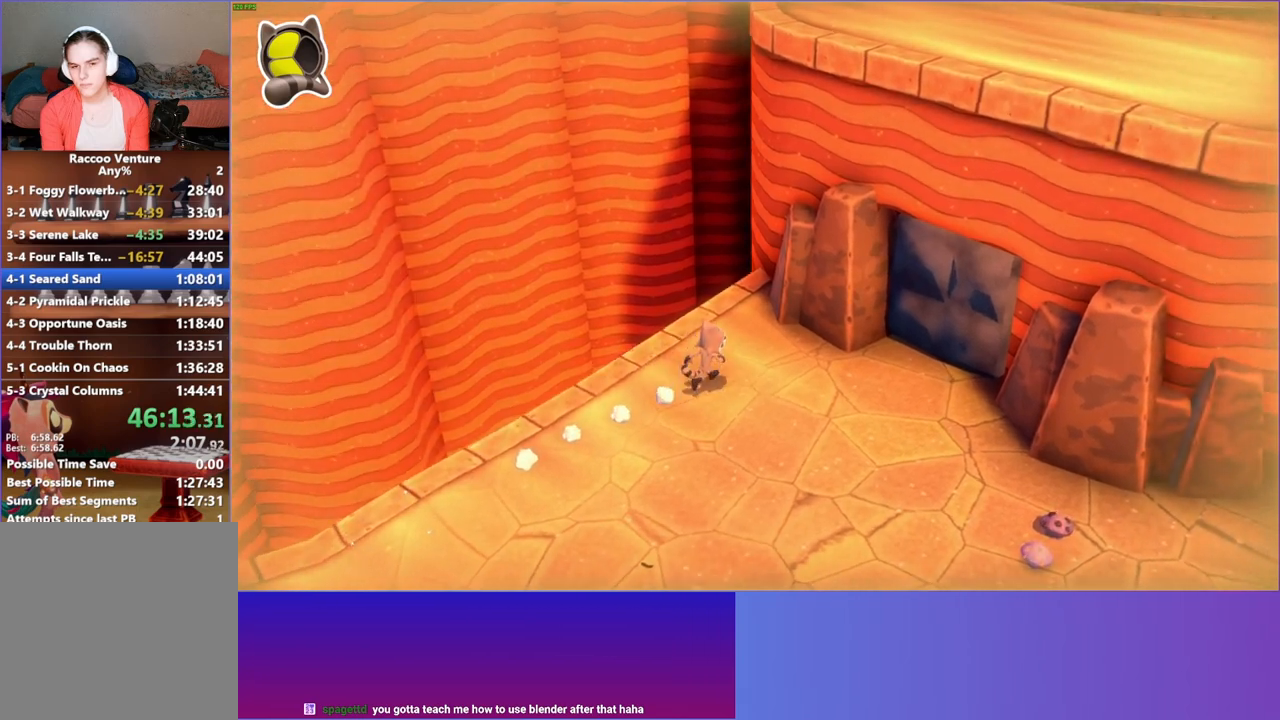
{"buttons": [], "left_stick": "up-right", "right_stick": "center", "events": [[367, "A", "up"]]}
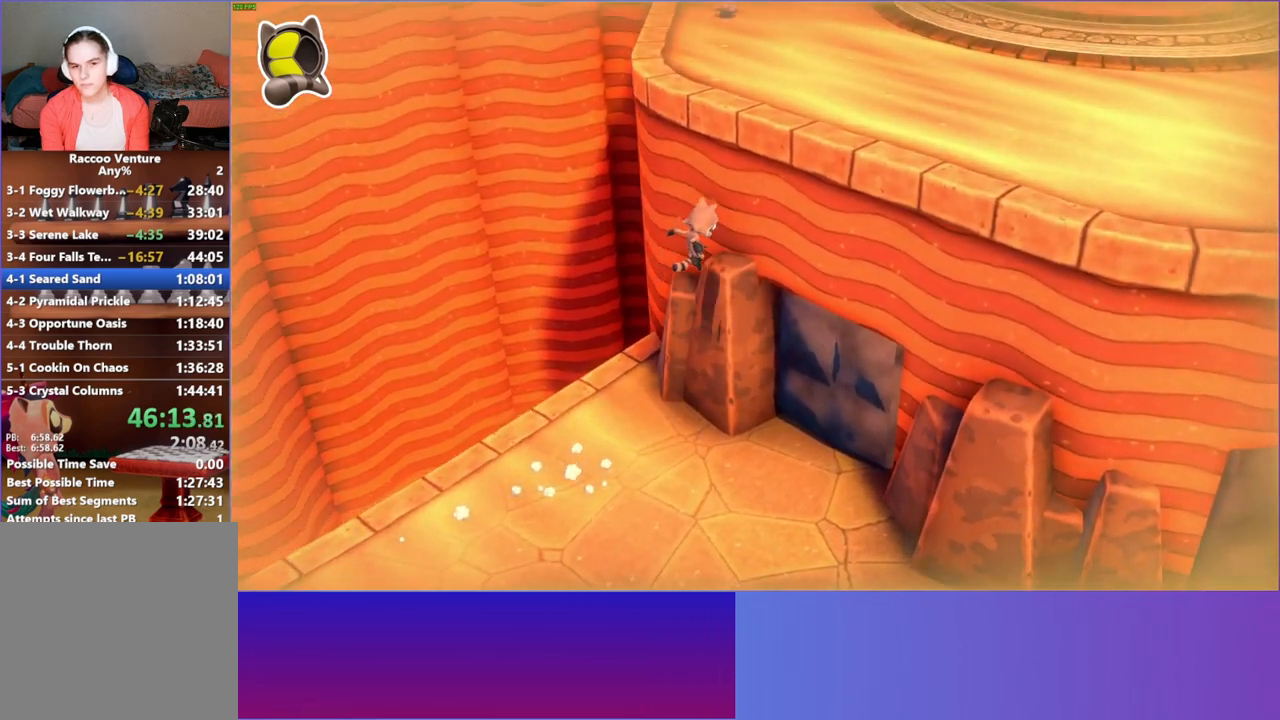
{"buttons": ["Y"], "left_stick": "up-right", "right_stick": "center", "events": [[50, "A", "down"], [283, "A", "up"], [383, "Y", "down"]]}
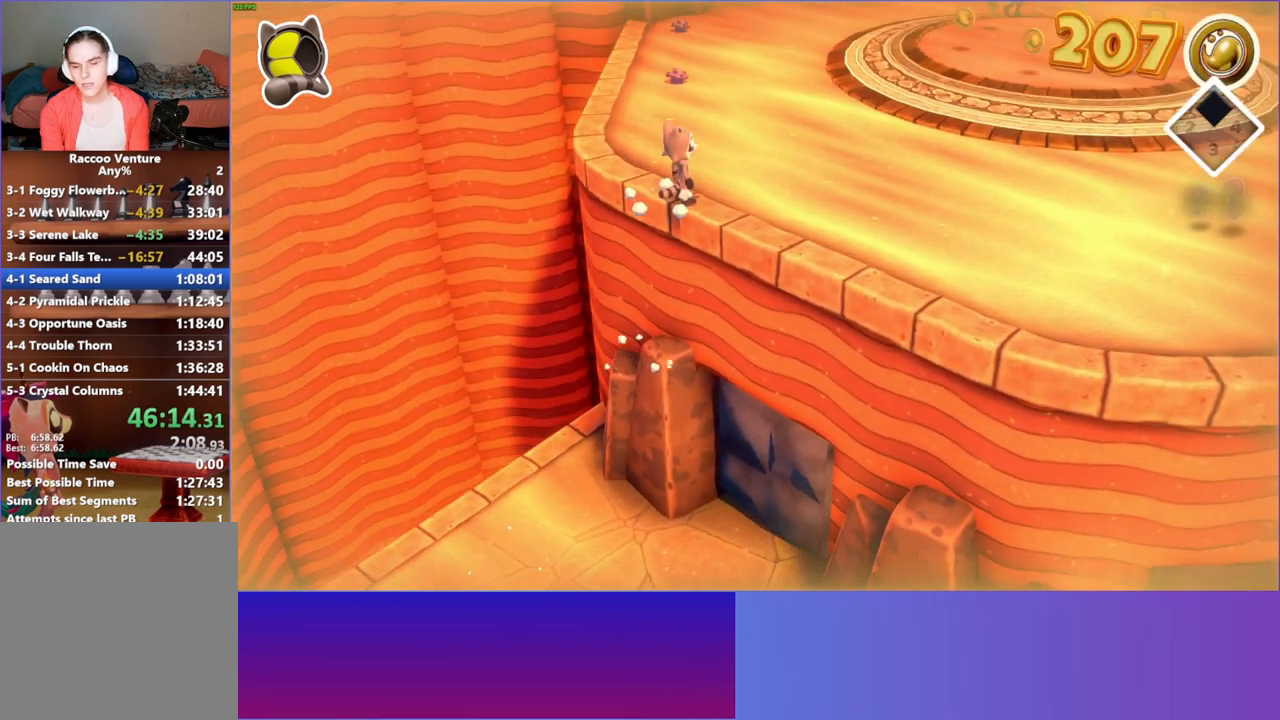
{"buttons": [], "left_stick": "up-right", "right_stick": "center", "events": [[17, "Y", "up"]]}
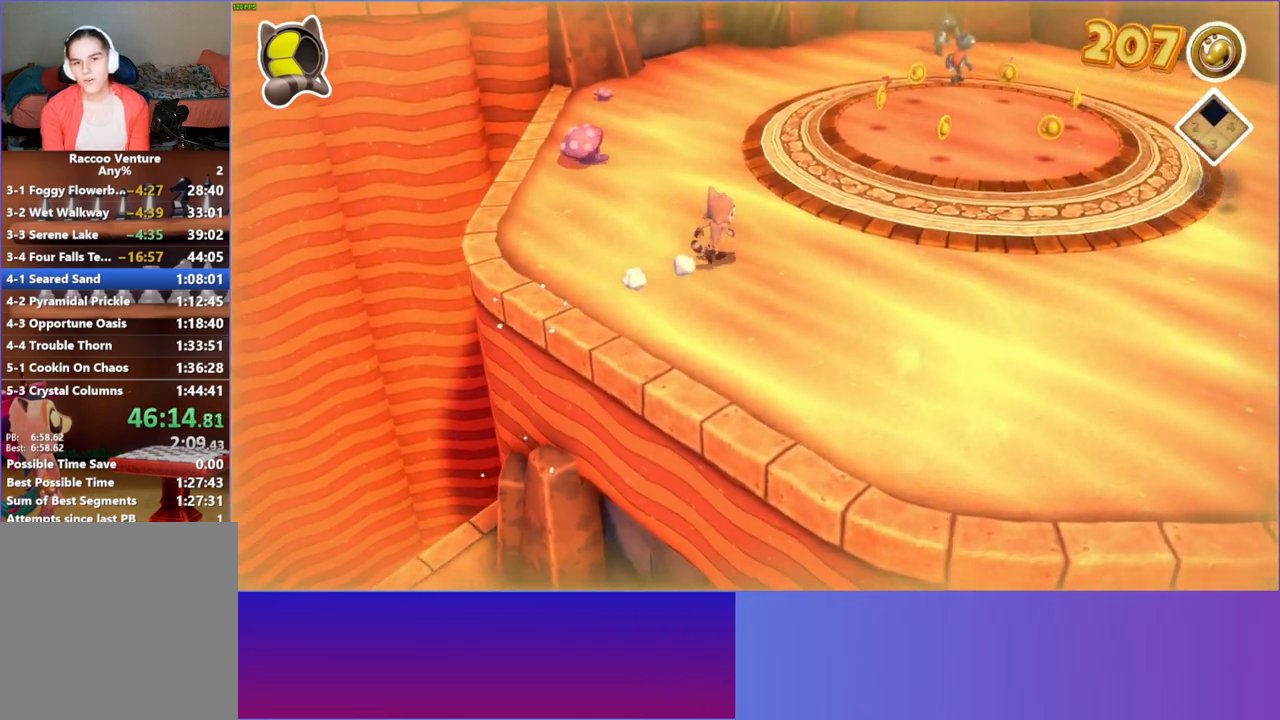
{"buttons": [], "left_stick": "up", "right_stick": "center", "events": [[283, "left_stick", "up"]]}
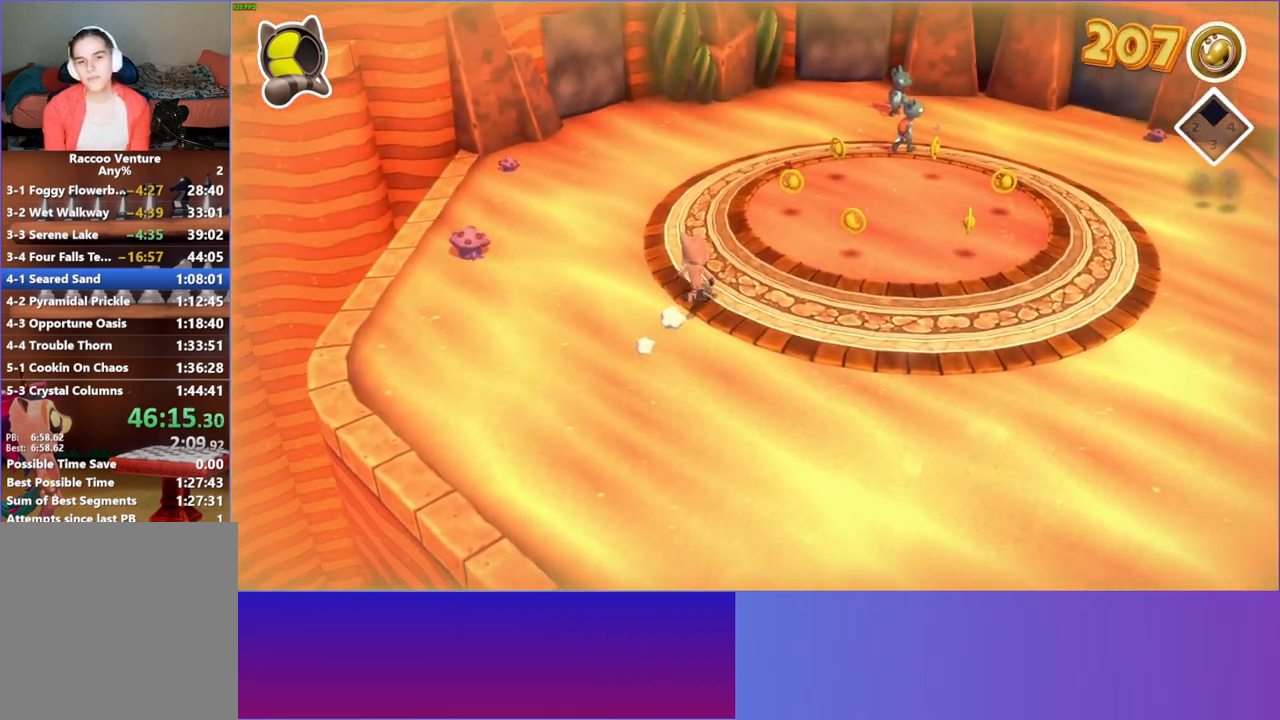
{"buttons": [], "left_stick": "up-right", "right_stick": "center", "events": [[167, "left_stick", "up-left"], [467, "left_stick", "up-right"]]}
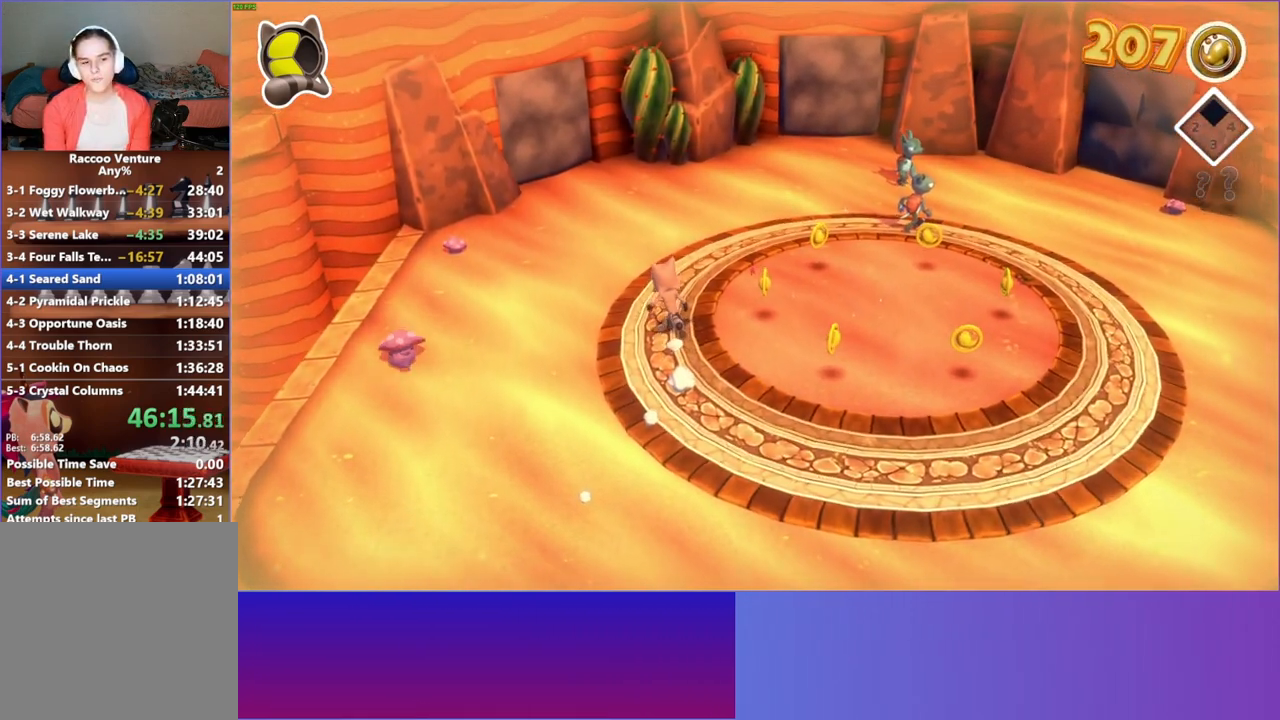
{"buttons": [], "left_stick": "up-right", "right_stick": "center", "events": []}
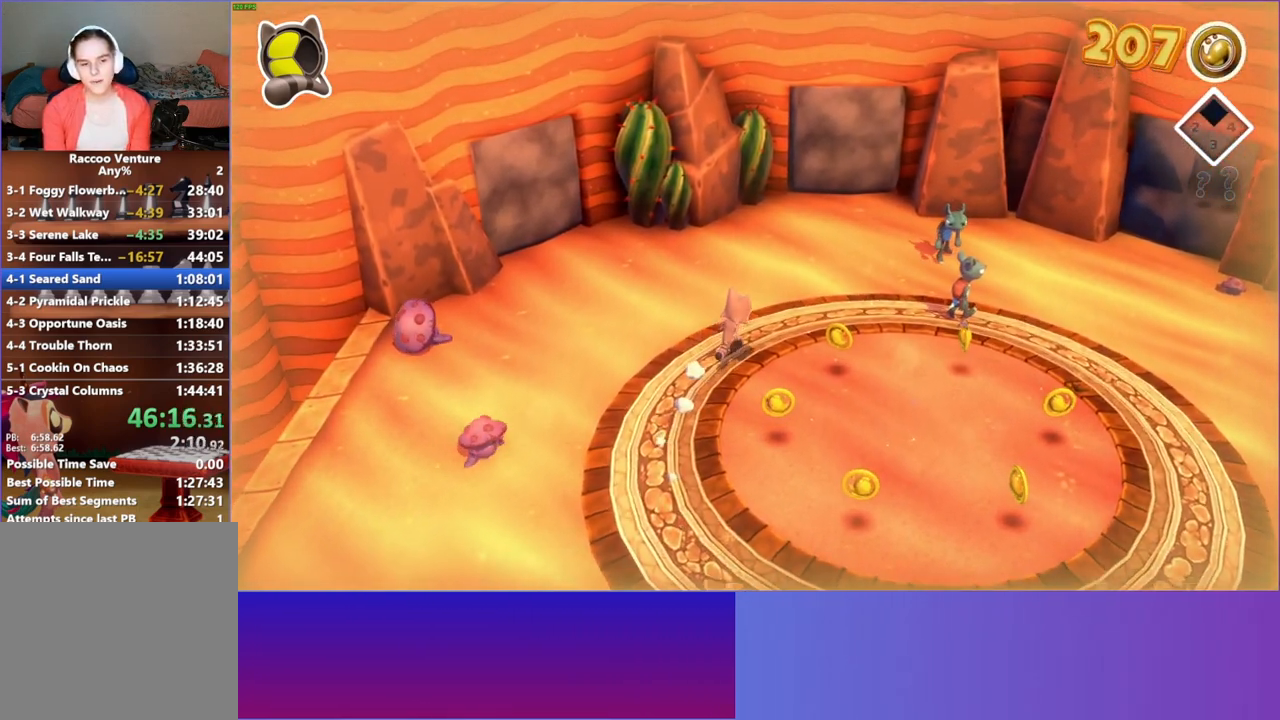
{"buttons": [], "left_stick": "down-left", "right_stick": "center", "events": [[17, "Y", "down"], [217, "Y", "up"], [250, "left_stick", "down-left"]]}
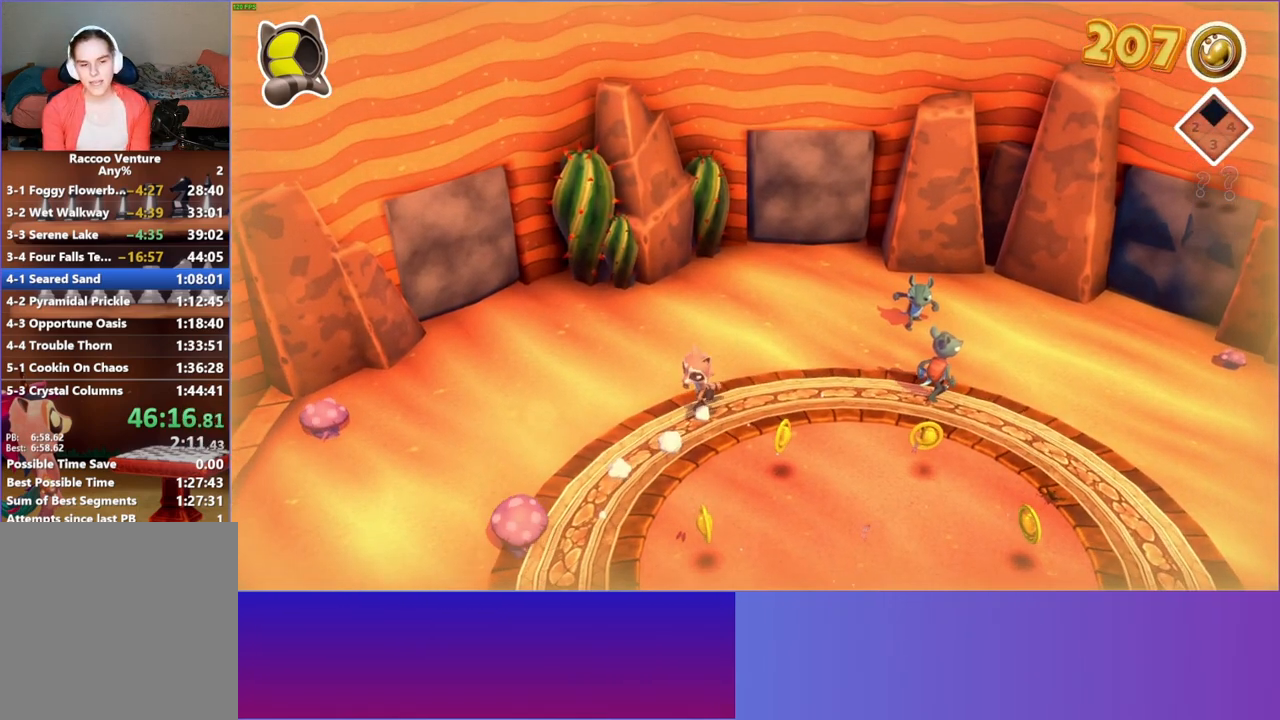
{"buttons": [], "left_stick": "up-right", "right_stick": "center", "events": [[300, "left_stick", "up-right"]]}
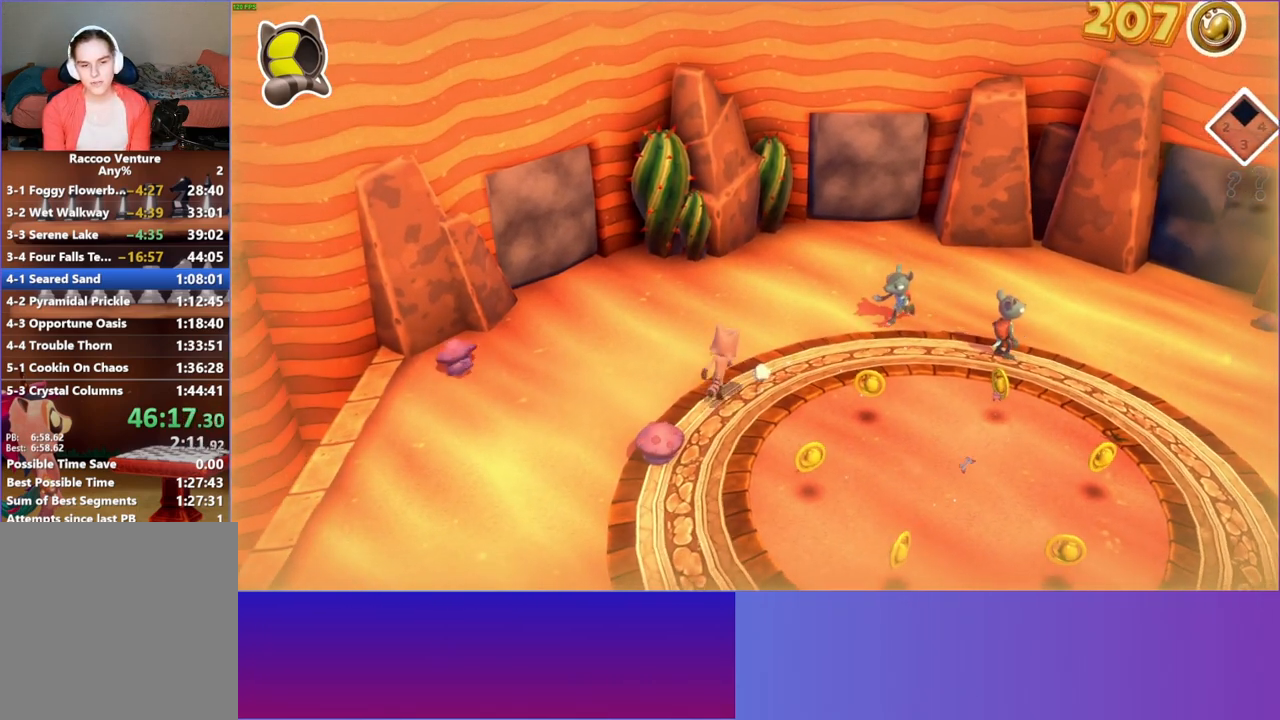
{"buttons": ["A"], "left_stick": "up-right", "right_stick": "center", "events": [[217, "left_stick", "up"], [500, "A", "down"], [500, "left_stick", "up-right"]]}
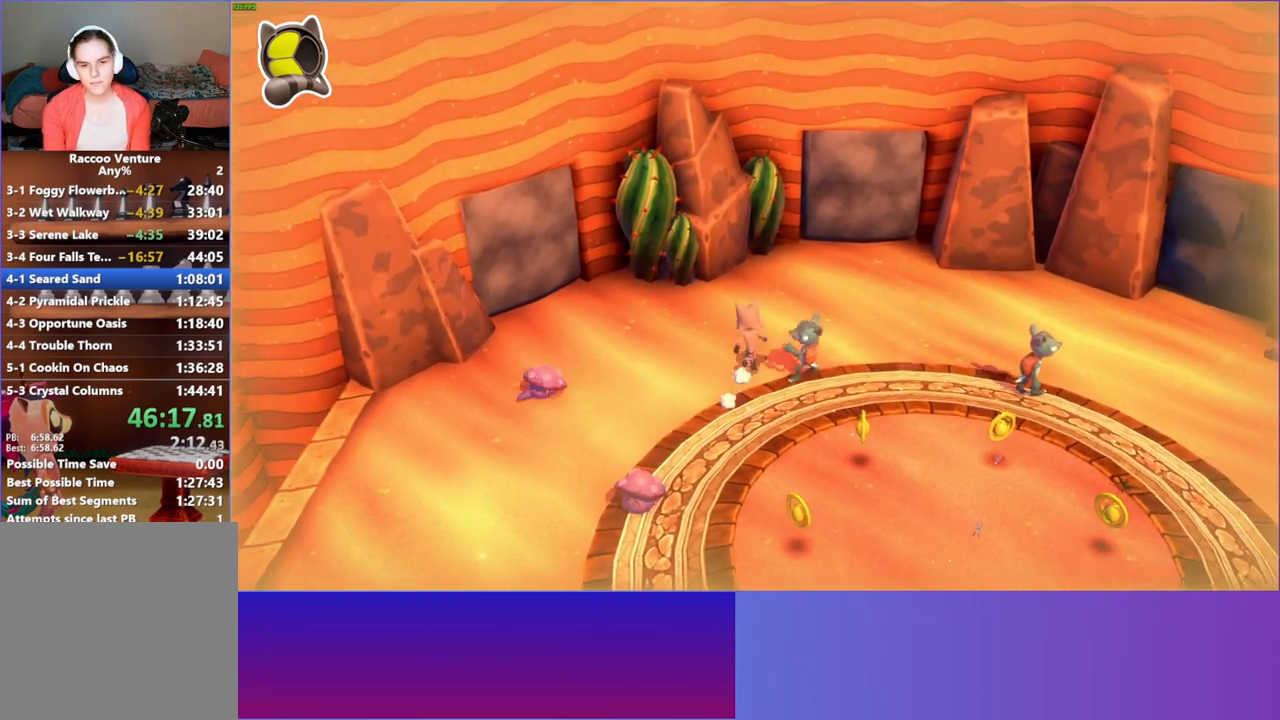
{"buttons": [], "left_stick": "up-right", "right_stick": "center", "events": [[383, "A", "up"]]}
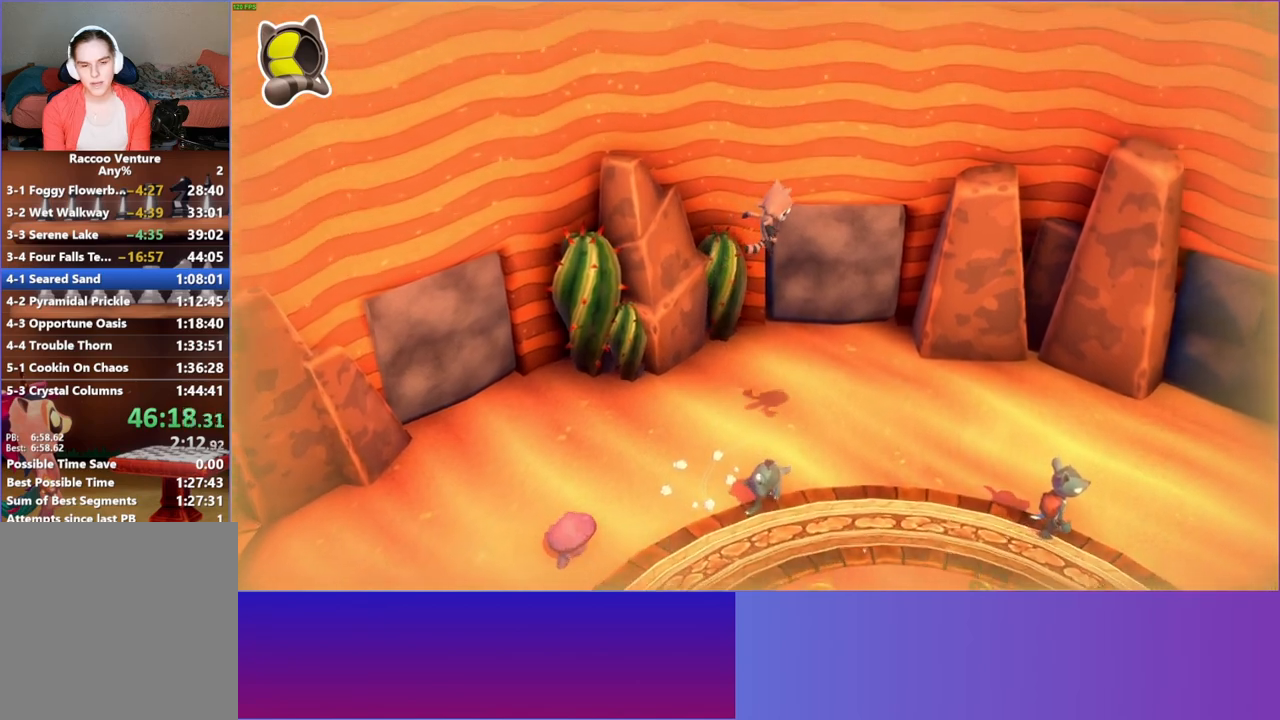
{"buttons": [], "left_stick": "center", "right_stick": "center", "events": [[217, "left_stick", "up"], [417, "left_stick", "center"]]}
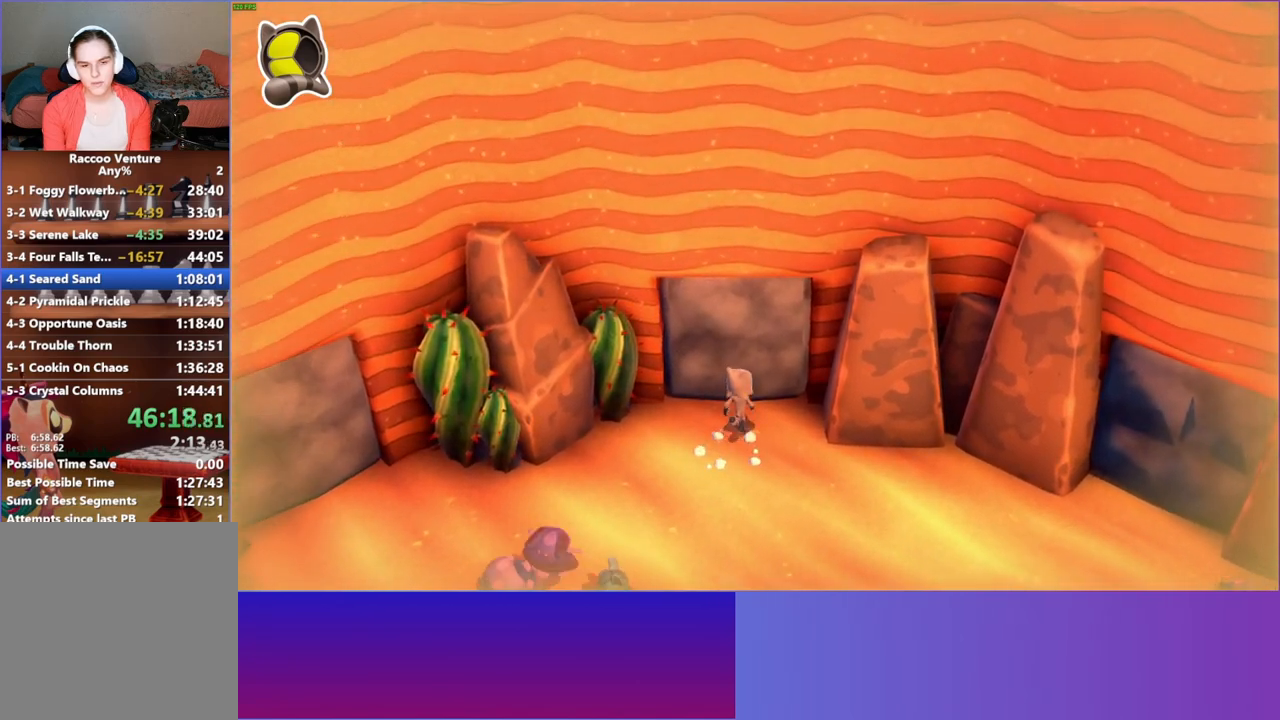
{"buttons": ["A"], "left_stick": "up-left", "right_stick": "center", "events": [[100, "A", "down"], [100, "left_stick", "up-left"], [233, "left_stick", "up-right"], [283, "left_stick", "up"], [483, "left_stick", "up-left"]]}
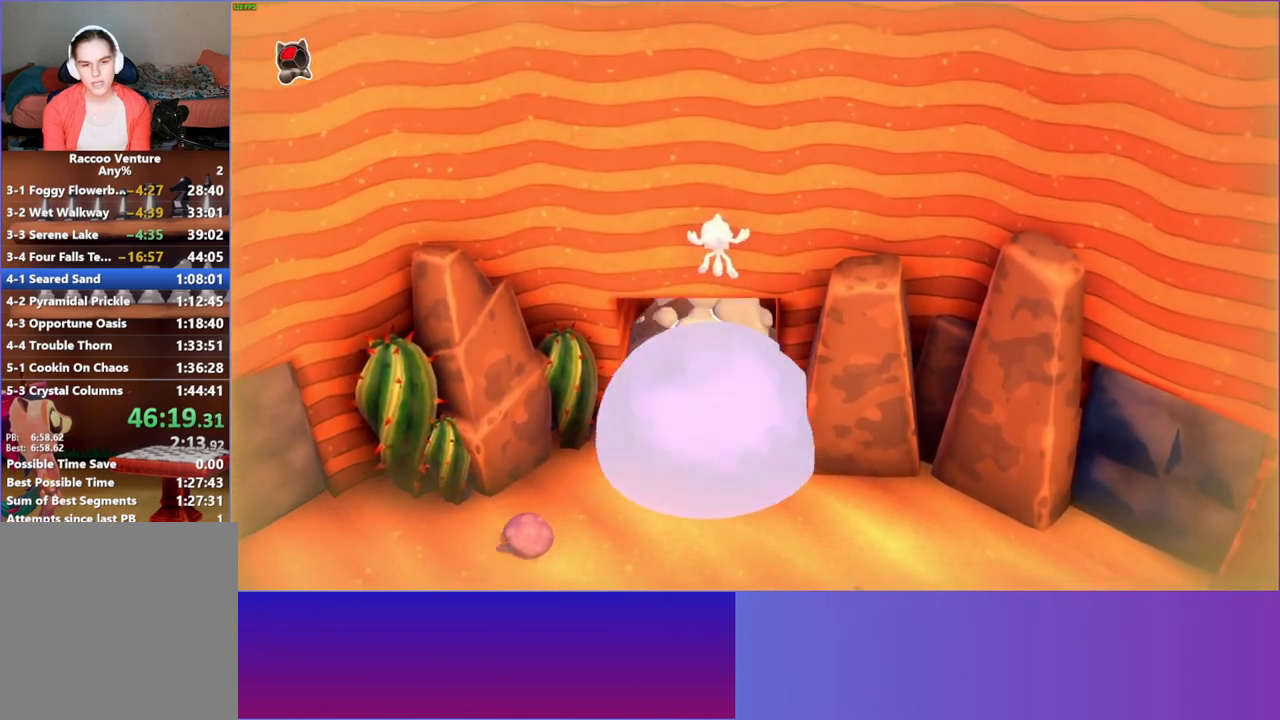
{"buttons": ["Y"], "left_stick": "up", "right_stick": "center", "events": [[133, "left_stick", "up"], [150, "A", "up"], [467, "Y", "down"]]}
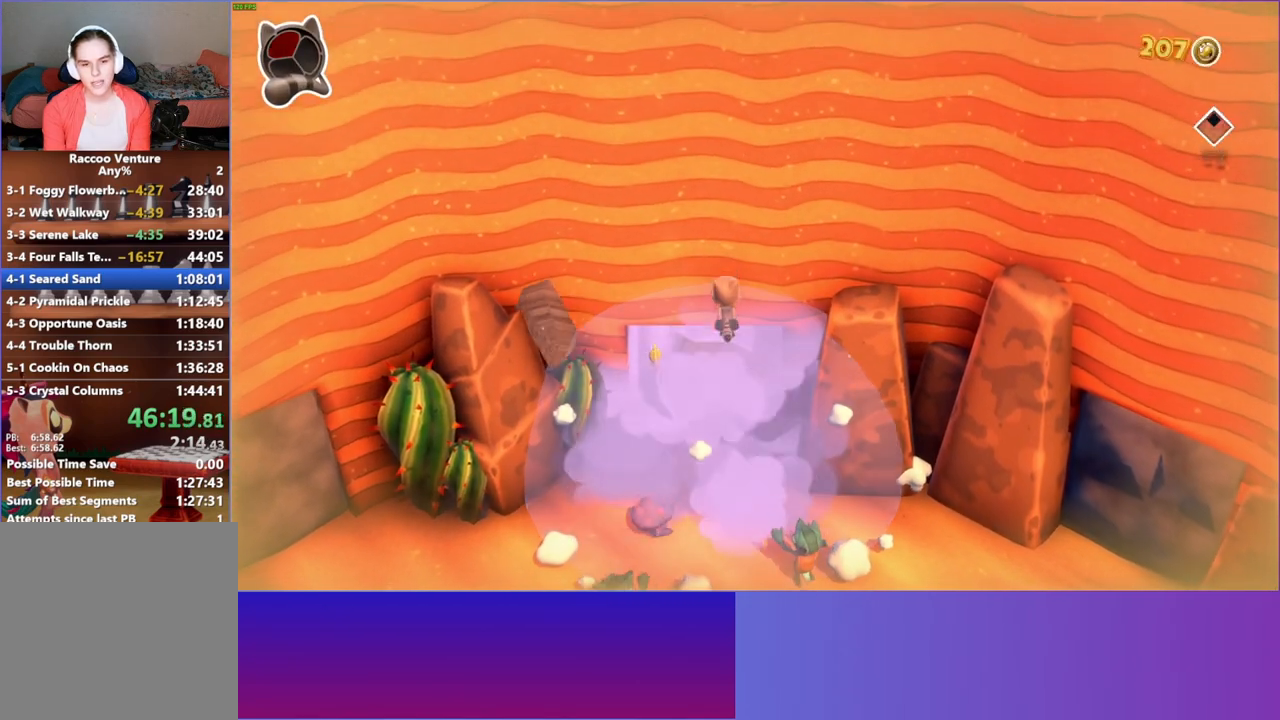
{"buttons": [], "left_stick": "up", "right_stick": "center", "events": [[33, "left_stick", "up-left"], [100, "Y", "up"], [150, "left_stick", "up"]]}
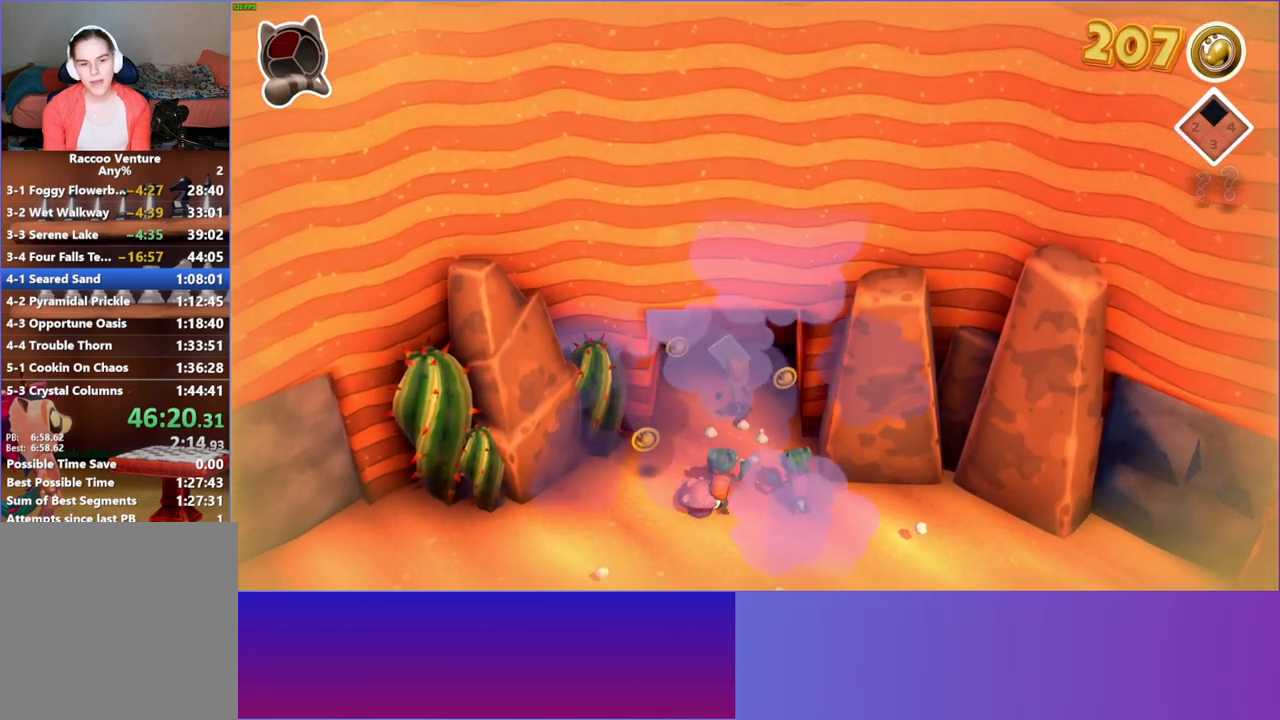
{"buttons": [], "left_stick": "center", "right_stick": "center", "events": [[250, "left_stick", "center"]]}
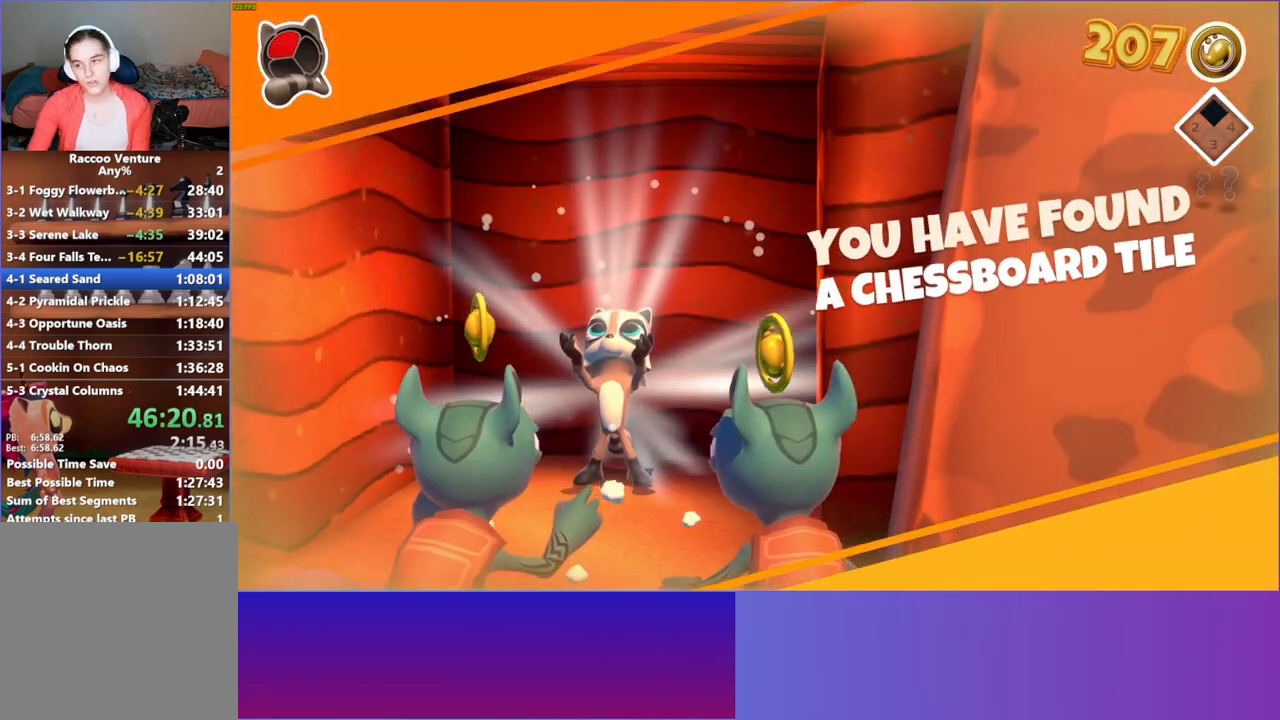
{"buttons": [], "left_stick": "center", "right_stick": "center", "events": []}
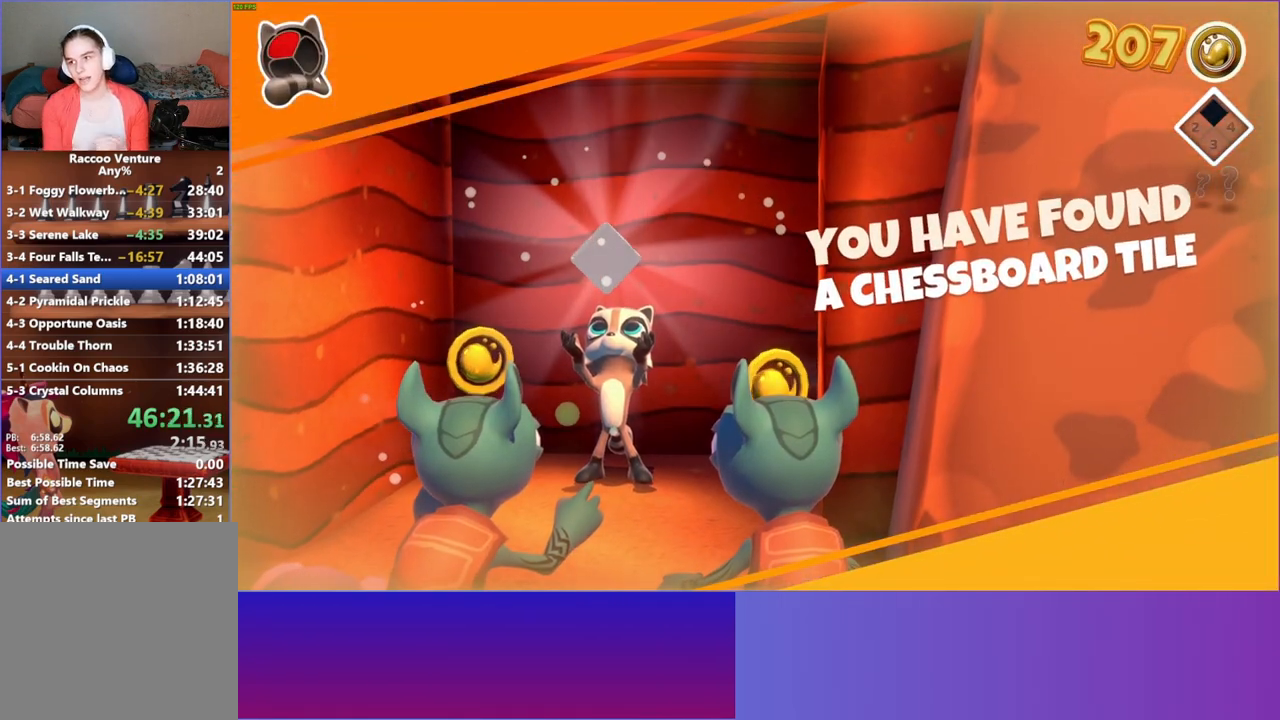
{"buttons": [], "left_stick": "center", "right_stick": "center", "events": []}
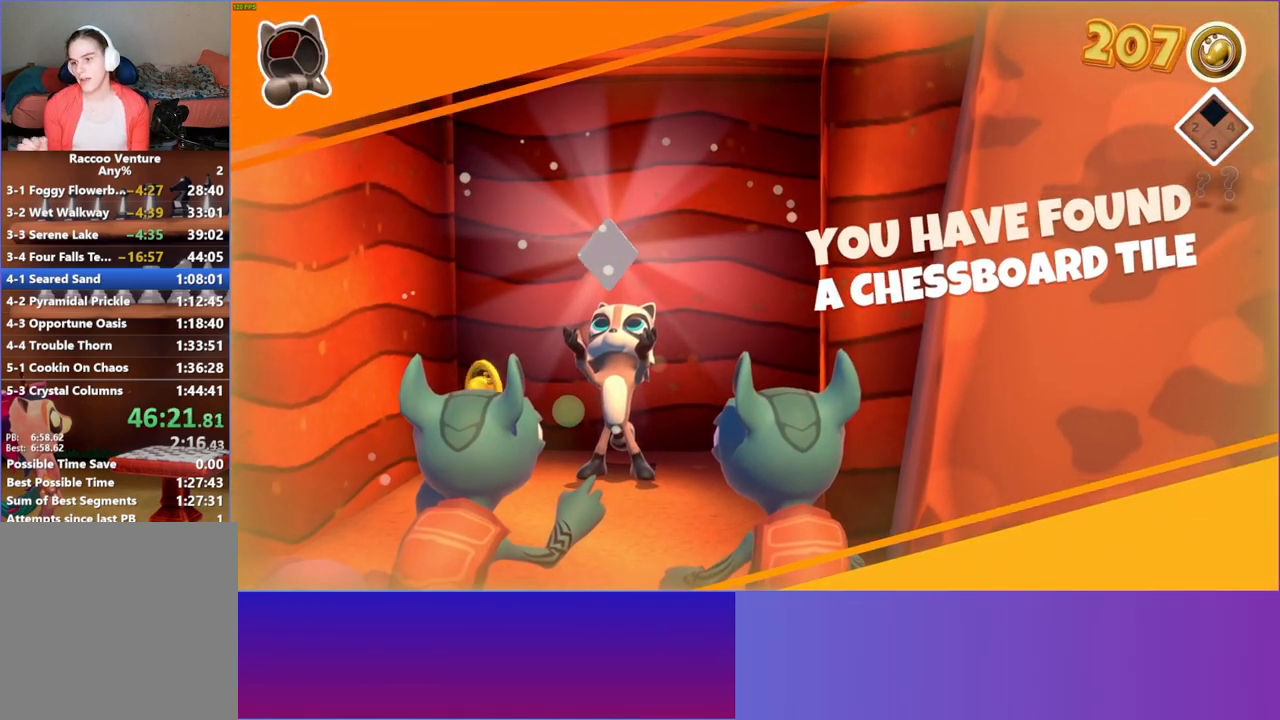
{"buttons": [], "left_stick": "center", "right_stick": "center", "events": []}
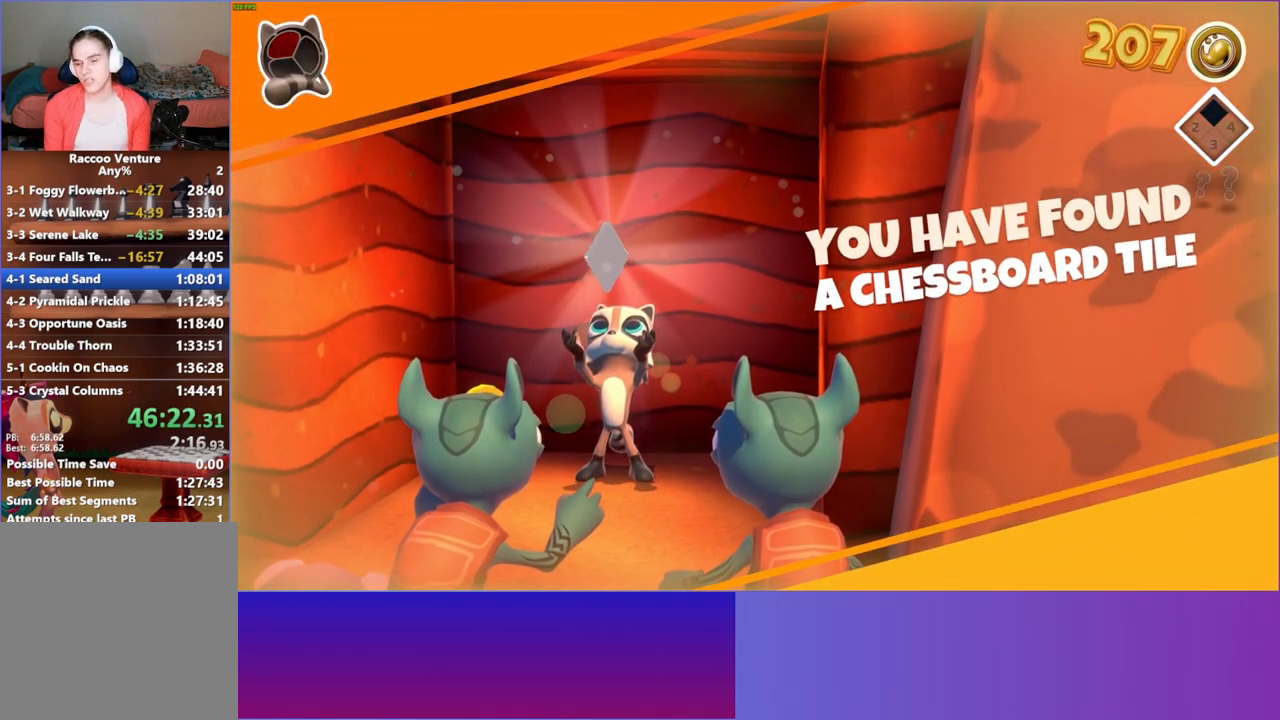
{"buttons": [], "left_stick": "down", "right_stick": "center", "events": [[150, "left_stick", "down"]]}
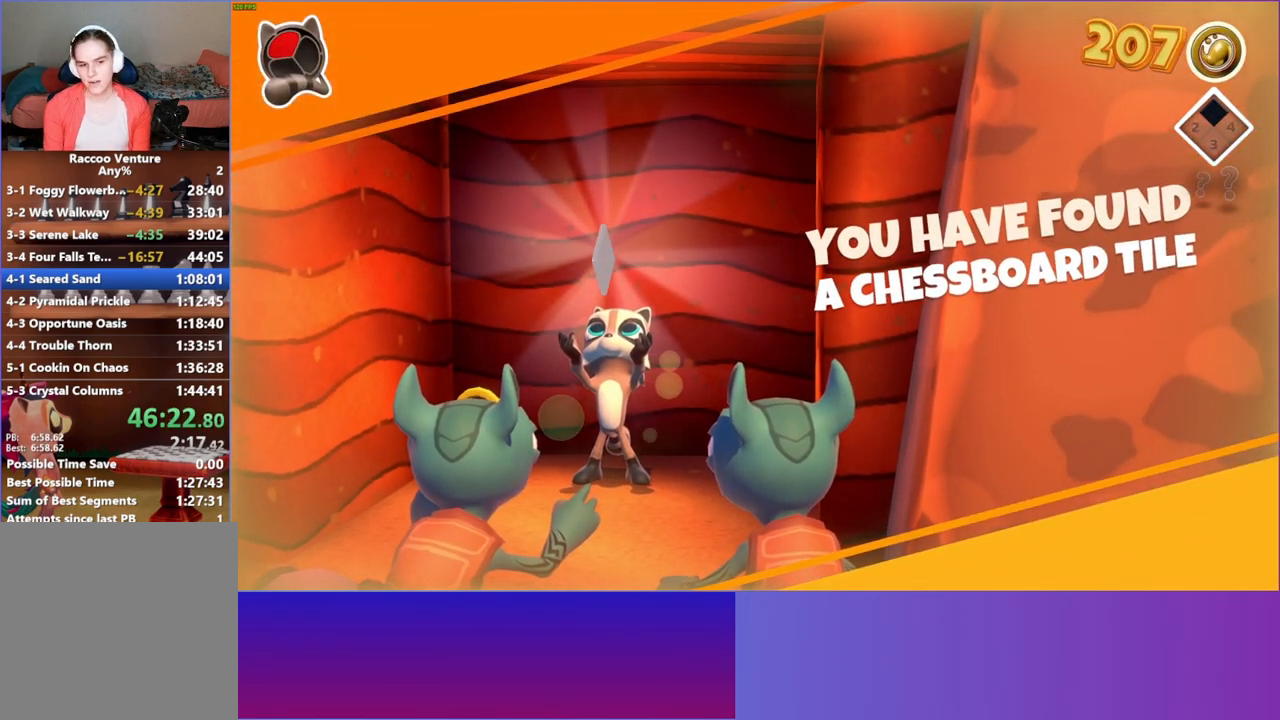
{"buttons": ["A"], "left_stick": "right", "right_stick": "center", "events": [[267, "A", "down"], [433, "left_stick", "right"]]}
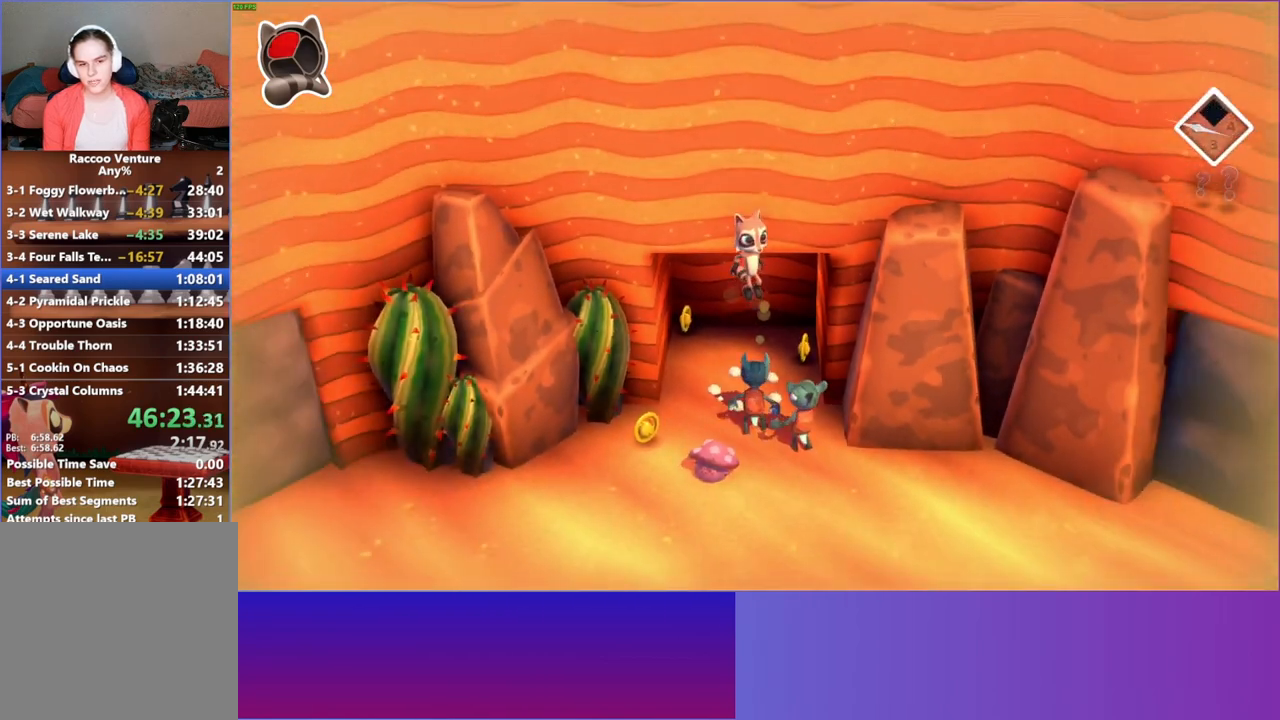
{"buttons": [], "left_stick": "center", "right_stick": "center", "events": [[33, "A", "up"], [133, "X", "down"], [183, "left_stick", "center"], [267, "X", "up"]]}
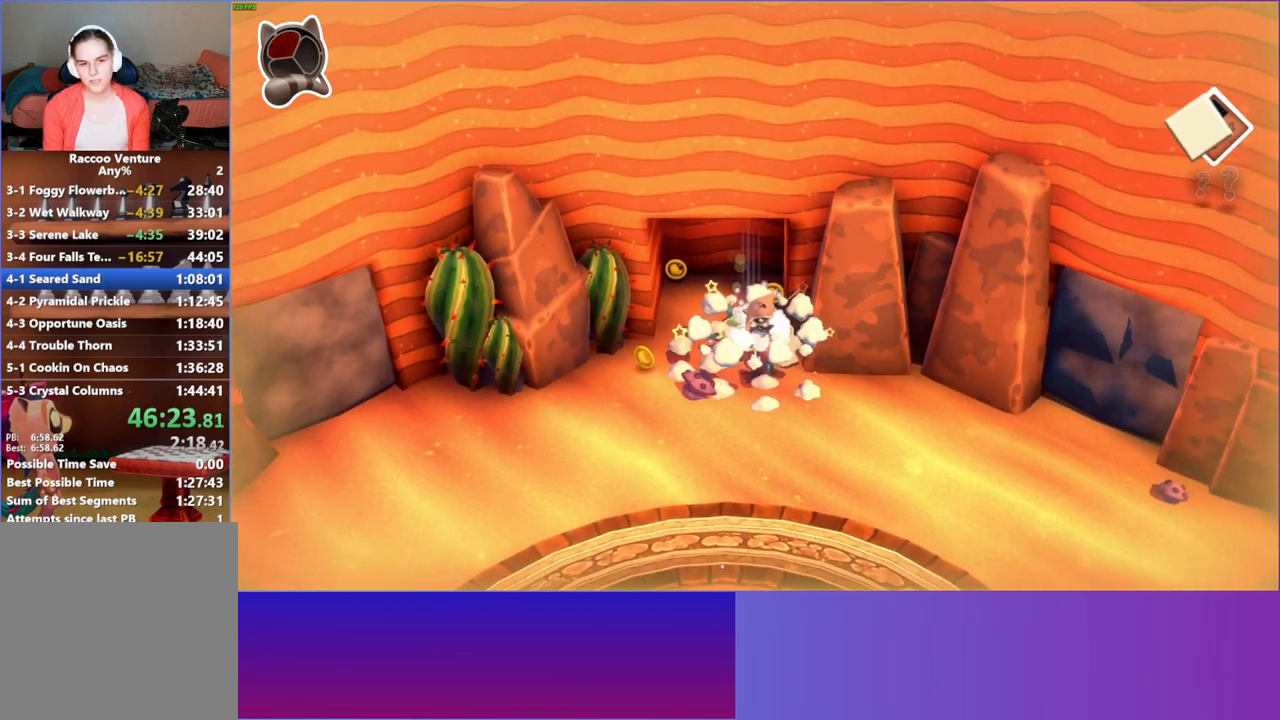
{"buttons": [], "left_stick": "down-right", "right_stick": "center", "events": [[33, "left_stick", "down-right"], [83, "A", "down"], [317, "A", "up"]]}
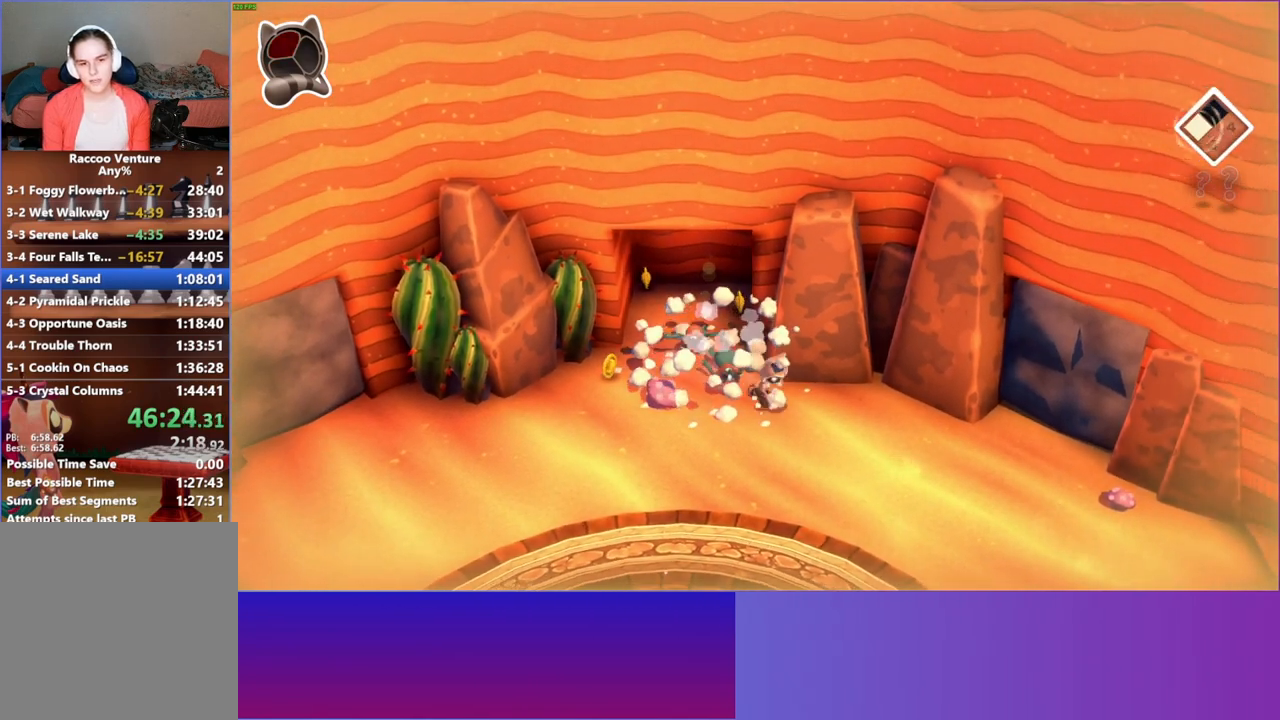
{"buttons": ["A"], "left_stick": "up-left", "right_stick": "center", "events": [[33, "left_stick", "down"], [83, "A", "down"], [200, "left_stick", "left"], [267, "left_stick", "up-left"]]}
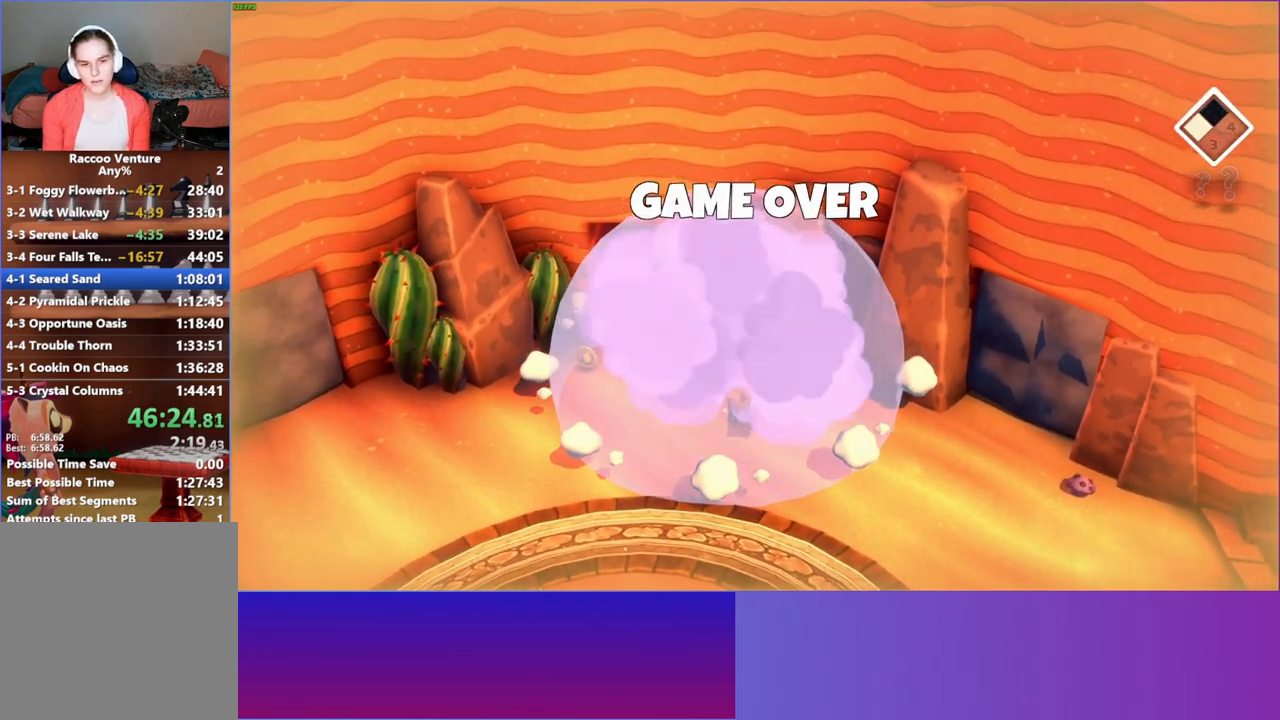
{"buttons": [], "left_stick": "center", "right_stick": "center", "events": [[33, "A", "up"], [83, "left_stick", "center"], [267, "Y", "down"], [417, "Y", "up"]]}
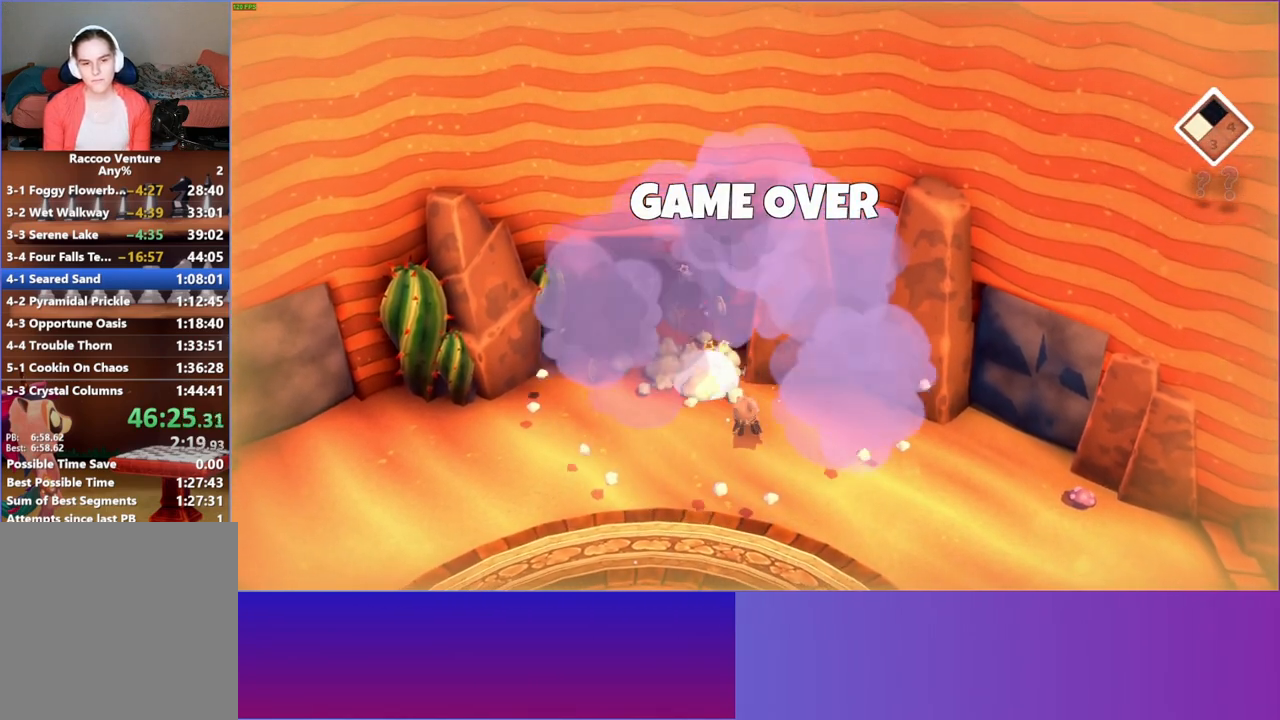
{"buttons": [], "left_stick": "center", "right_stick": "center", "events": []}
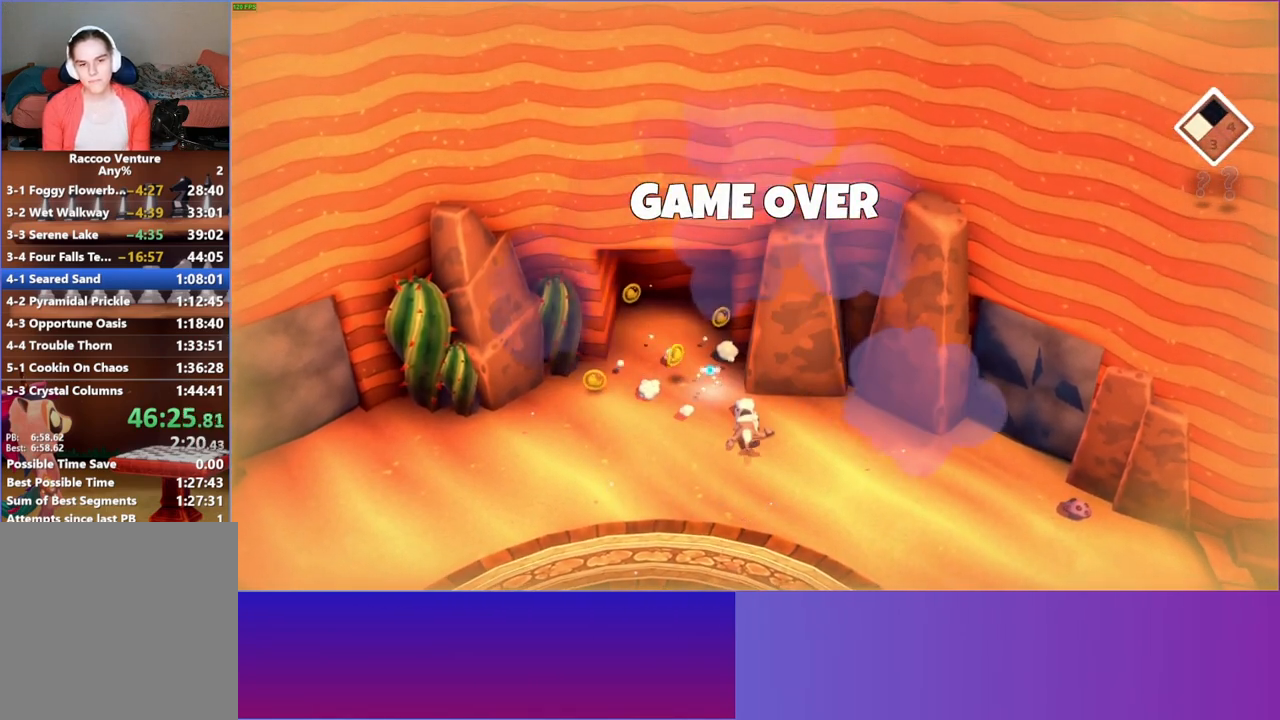
{"buttons": [], "left_stick": "center", "right_stick": "center", "events": []}